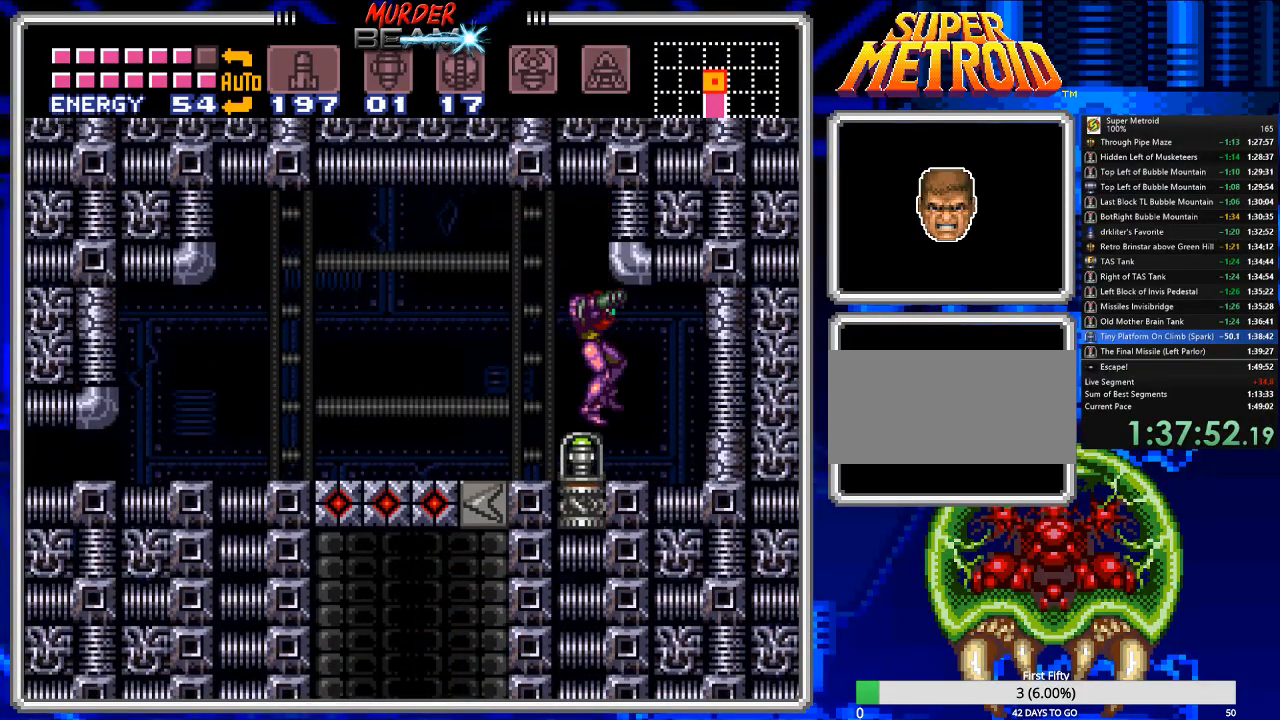
Gameplay with a controller (Nintendo layout); each line is a JSON object with the inputs held at the frame after it. "events" lists button and stick changes between this image and that frame as [ms after this image, input, new state], when the widget could be followed in between. Not read: L3 R3 SELECT.
{"buttons": [], "events": [[117, "DPAD_LEFT", "down"], [300, "DPAD_LEFT", "up"]]}
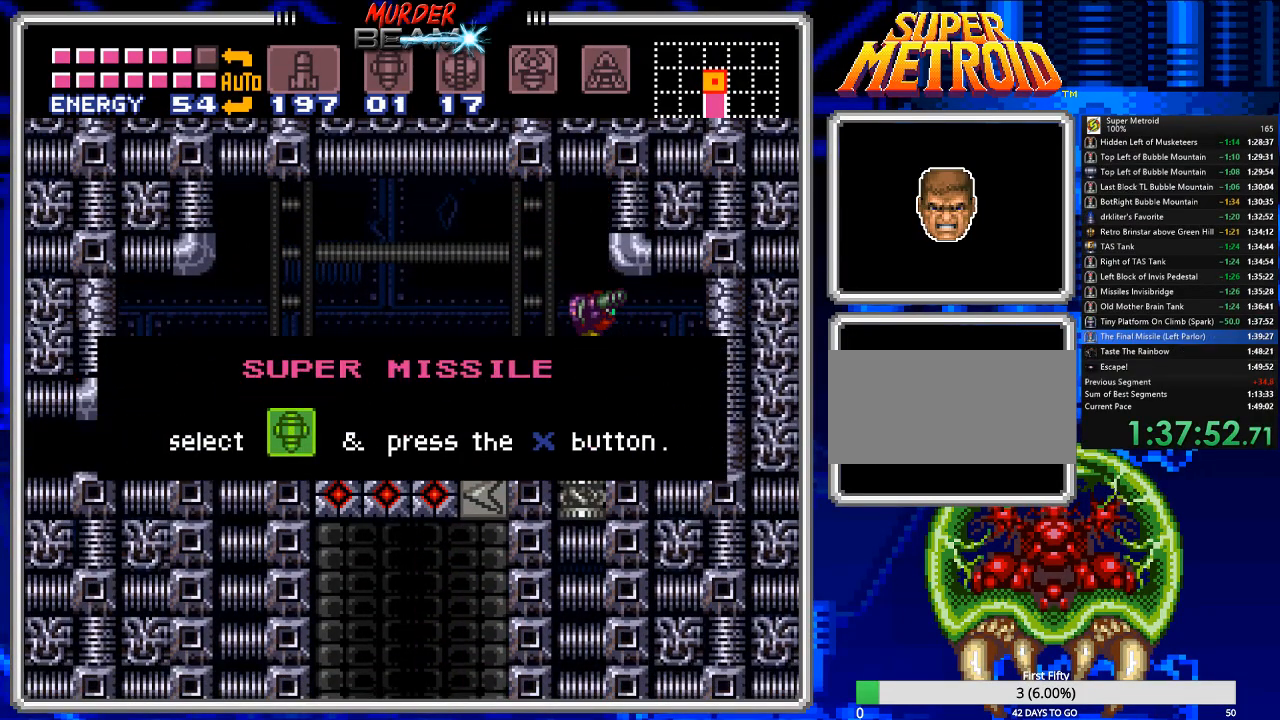
{"buttons": [], "events": []}
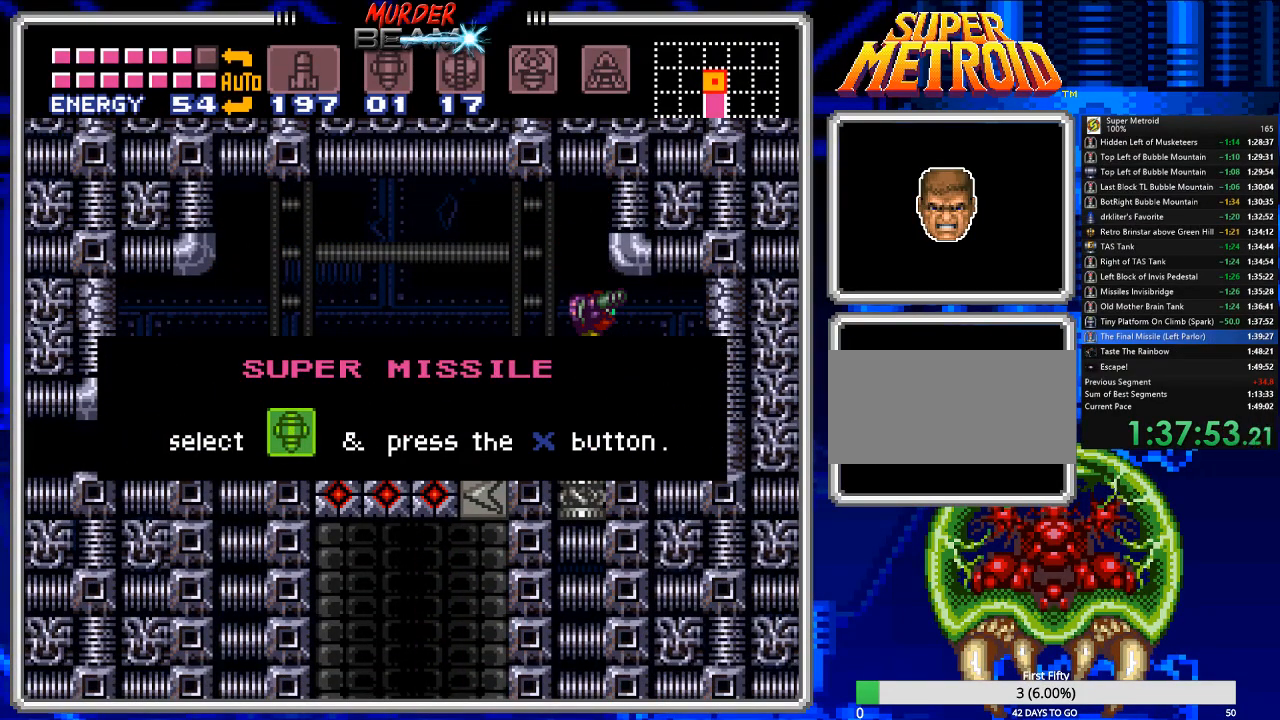
{"buttons": [], "events": []}
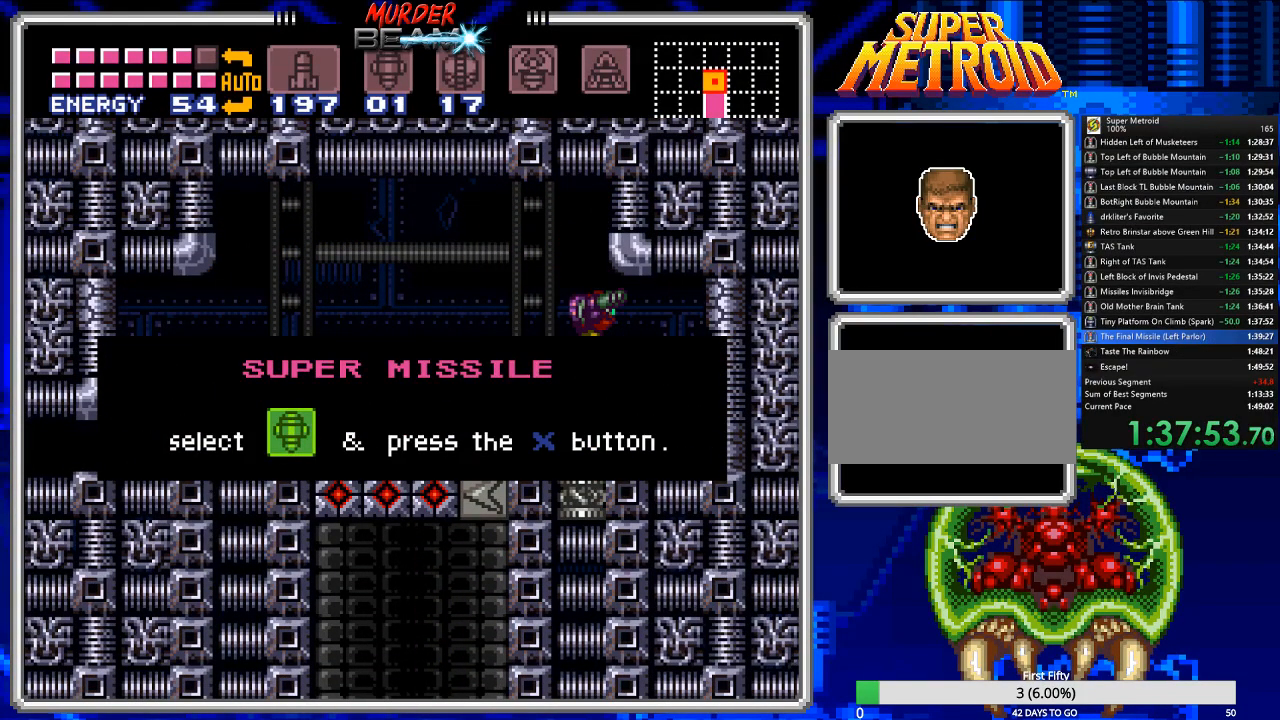
{"buttons": [], "events": []}
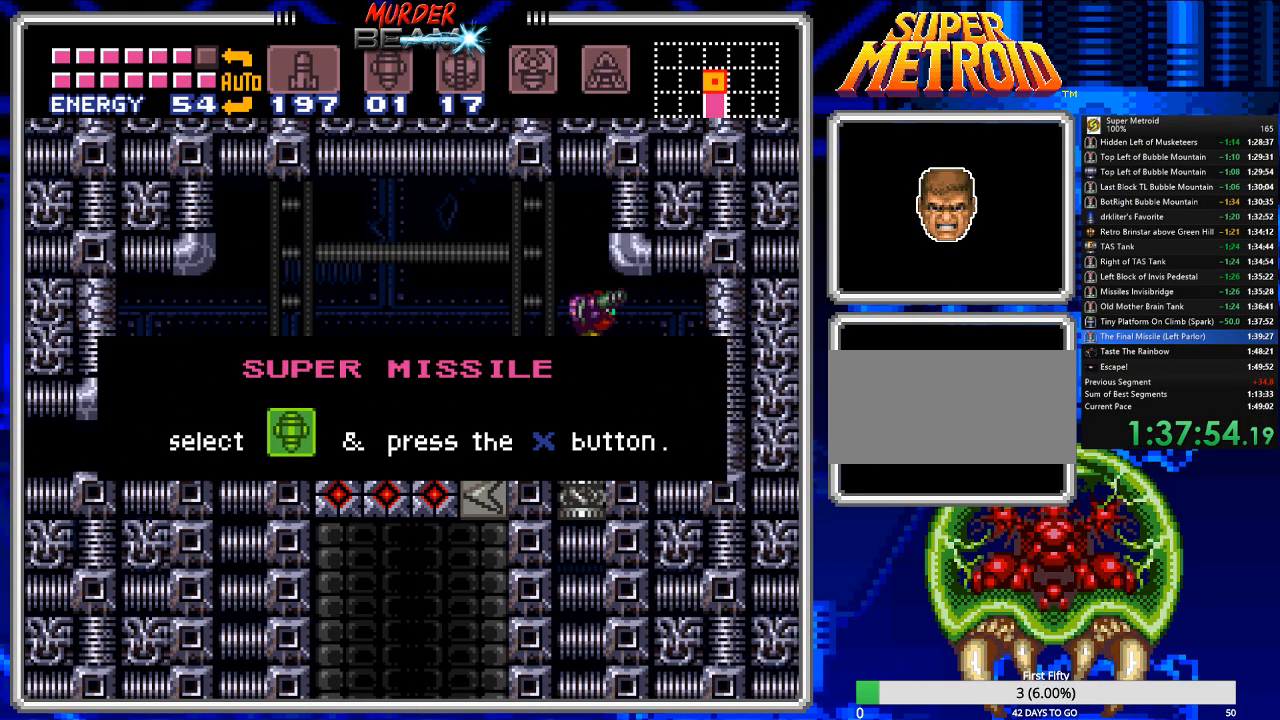
{"buttons": [], "events": []}
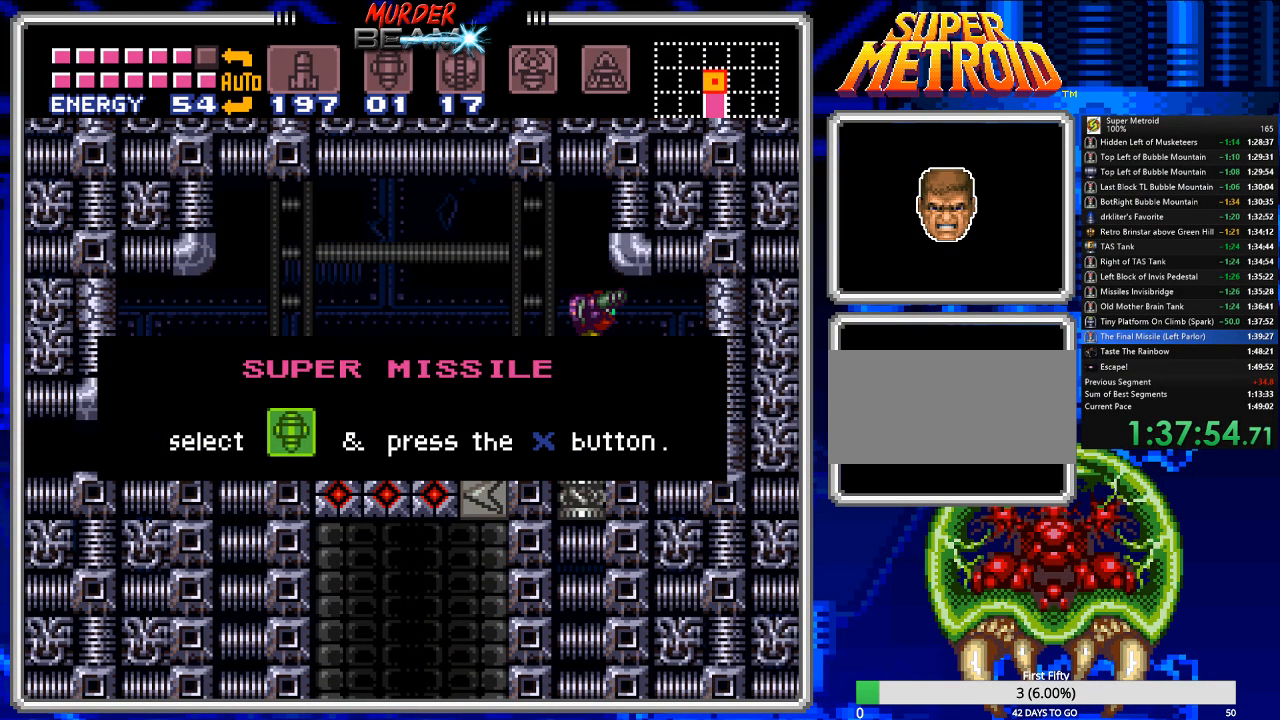
{"buttons": [], "events": [[283, "B", "down"], [383, "B", "up"]]}
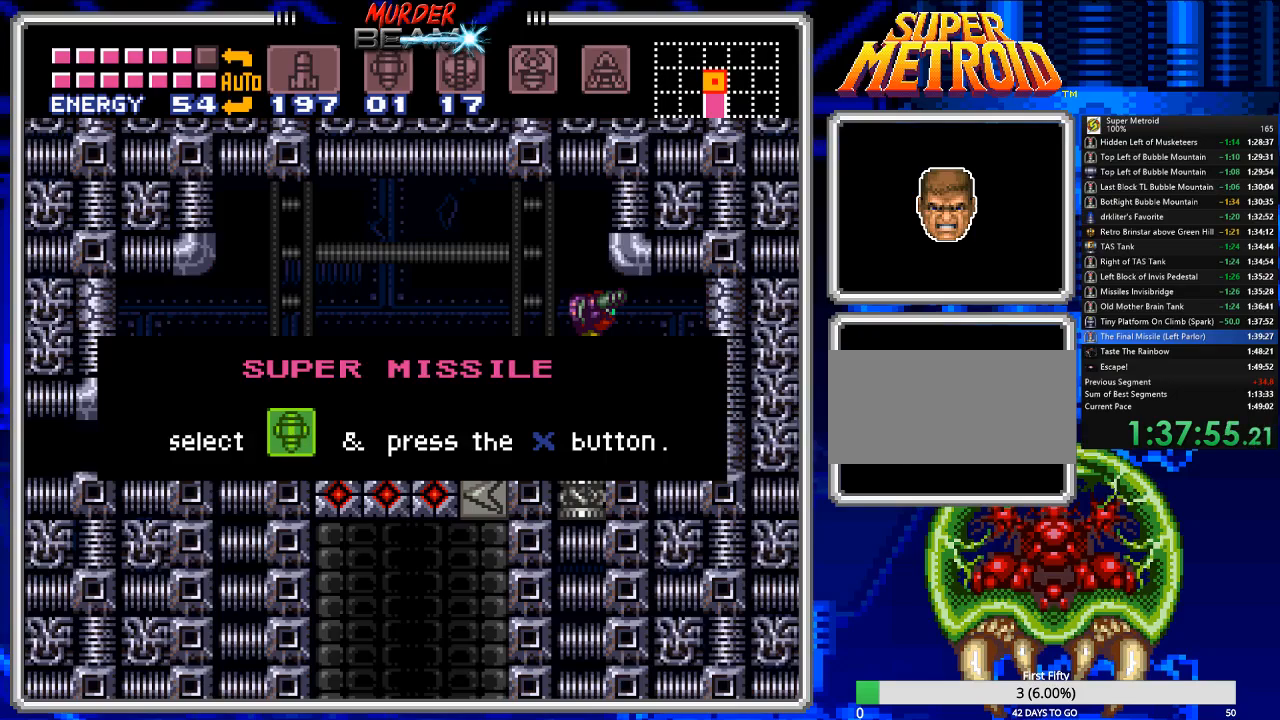
{"buttons": ["A"], "events": [[183, "A", "down"], [283, "A", "up"], [417, "A", "down"]]}
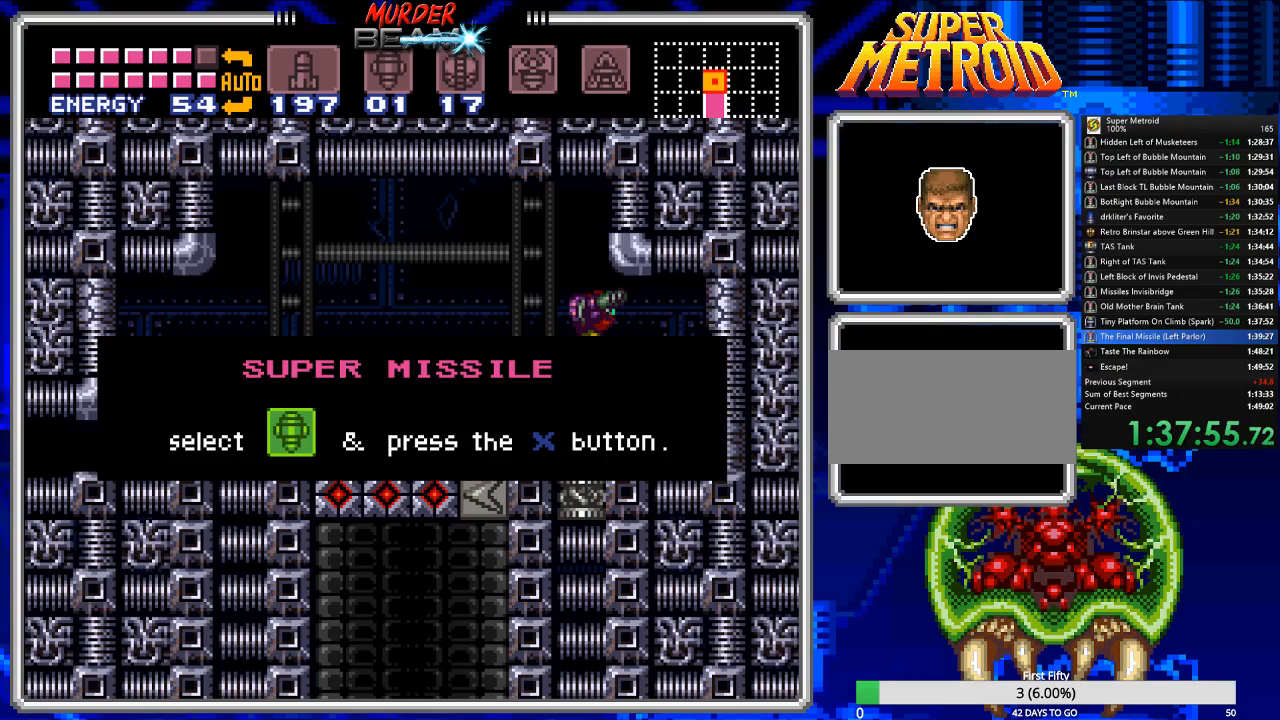
{"buttons": ["DPAD_LEFT"], "events": [[17, "A", "up"], [133, "A", "down"], [233, "A", "up"], [233, "DPAD_LEFT", "down"], [300, "A", "down"], [433, "A", "up"]]}
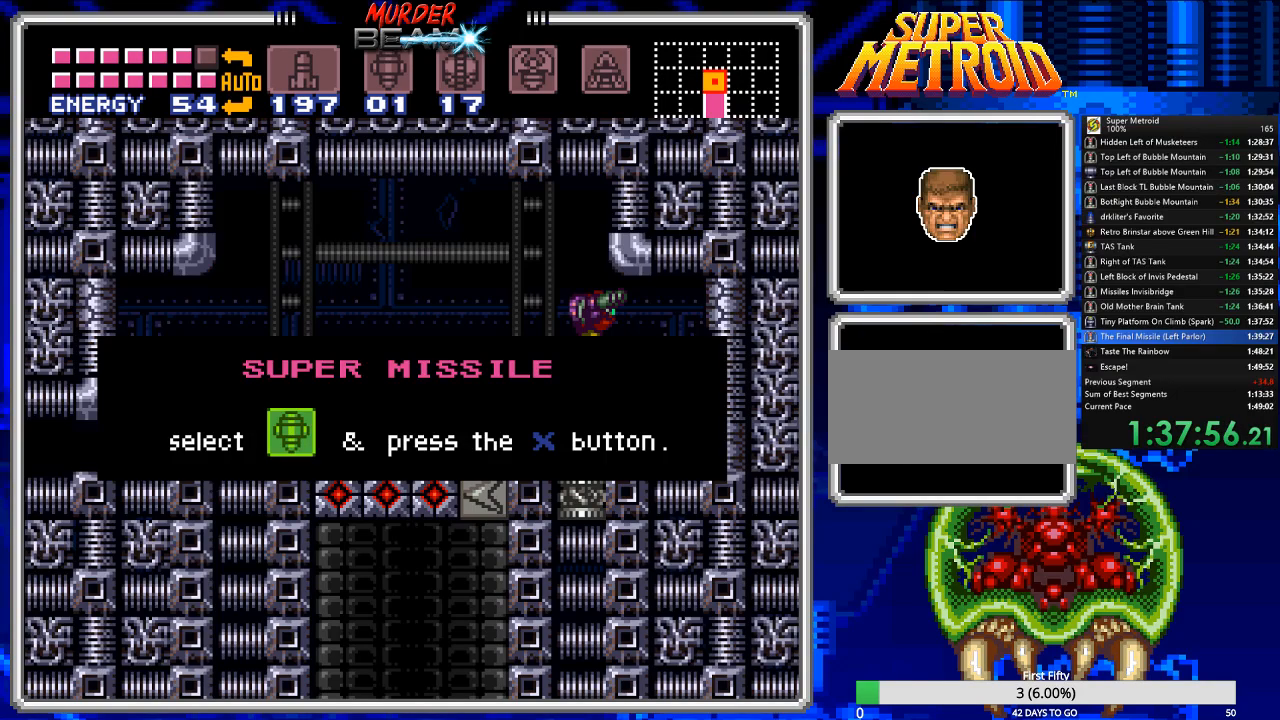
{"buttons": ["DPAD_LEFT"], "events": [[33, "A", "down"], [100, "A", "up"], [200, "A", "down"], [267, "A", "up"], [333, "A", "down"], [450, "A", "up"]]}
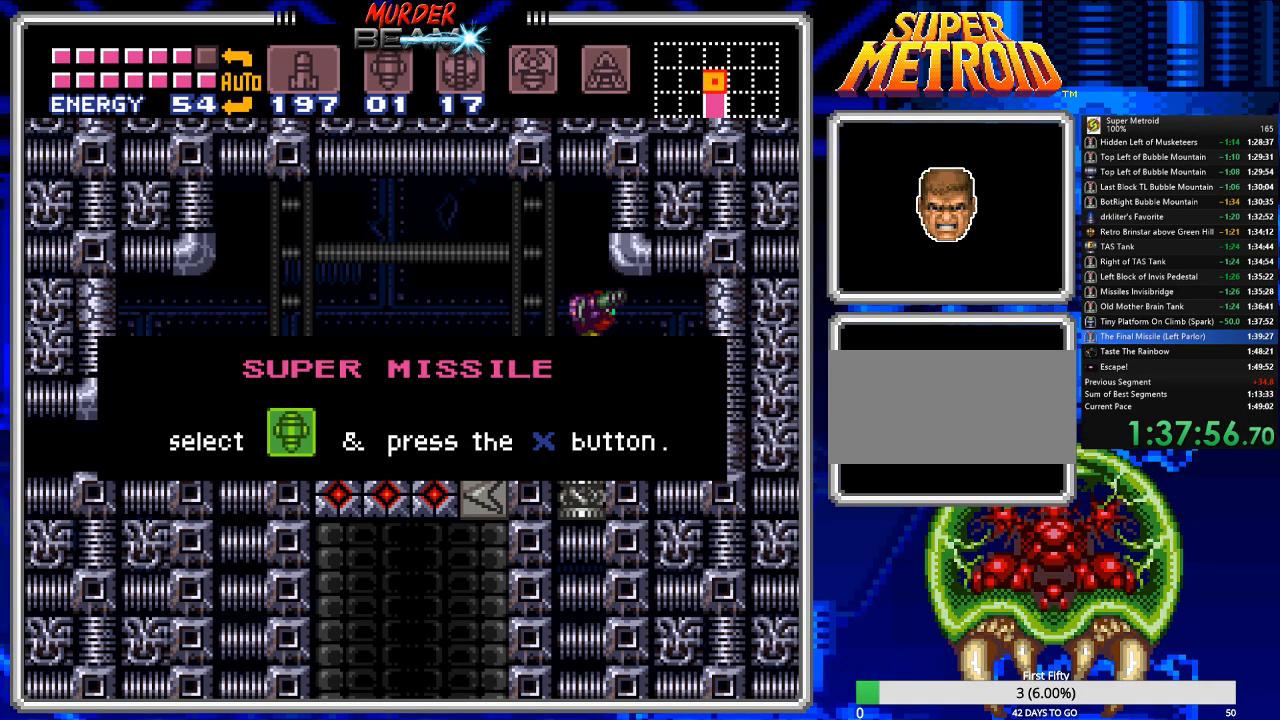
{"buttons": ["B", "DPAD_LEFT"], "events": [[117, "B", "down"]]}
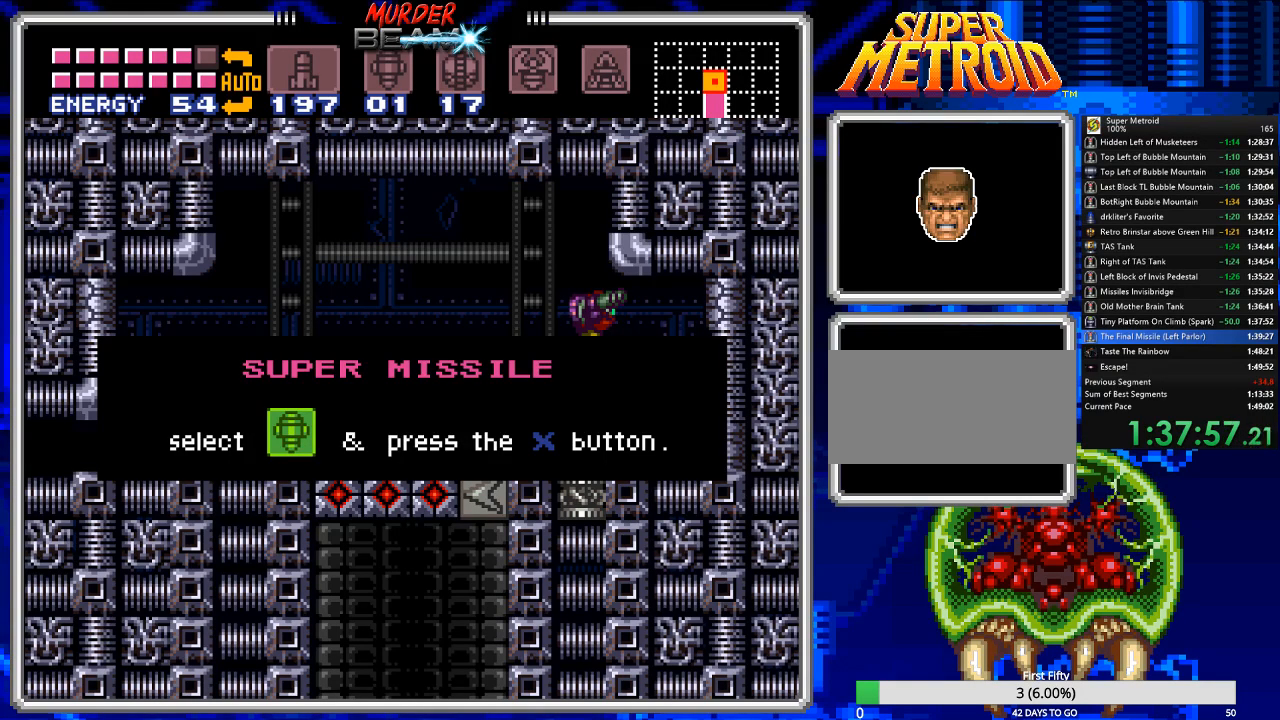
{"buttons": ["B", "DPAD_LEFT"], "events": [[17, "A", "down"], [117, "A", "up"], [300, "A", "down"], [367, "A", "up"]]}
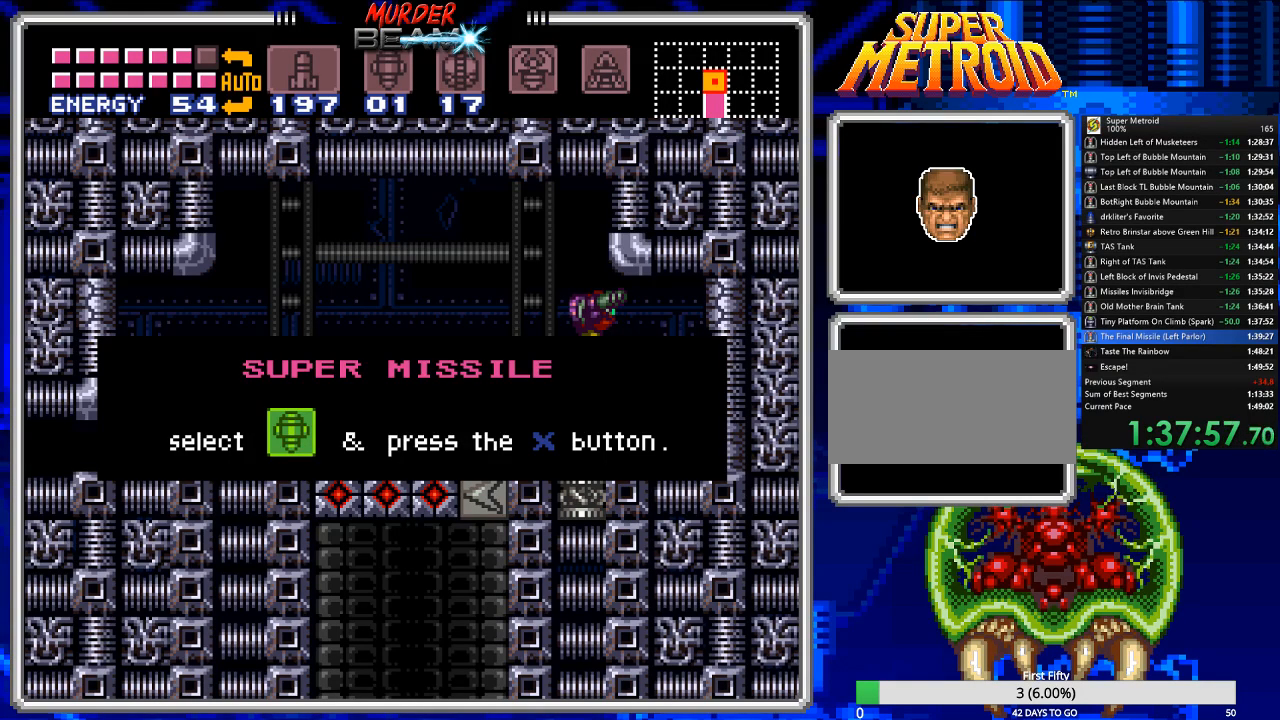
{"buttons": ["B", "DPAD_LEFT"], "events": [[200, "A", "down"], [267, "A", "up"]]}
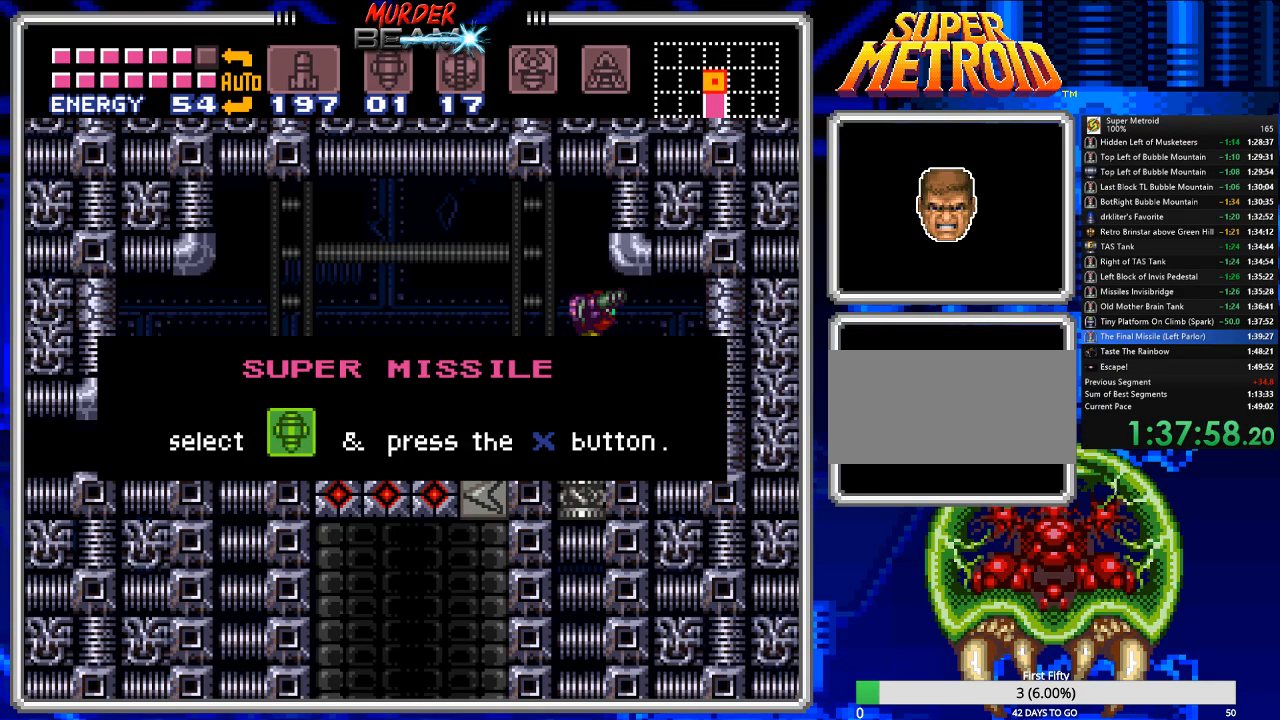
{"buttons": ["A", "B", "DPAD_LEFT"], "events": [[450, "A", "down"]]}
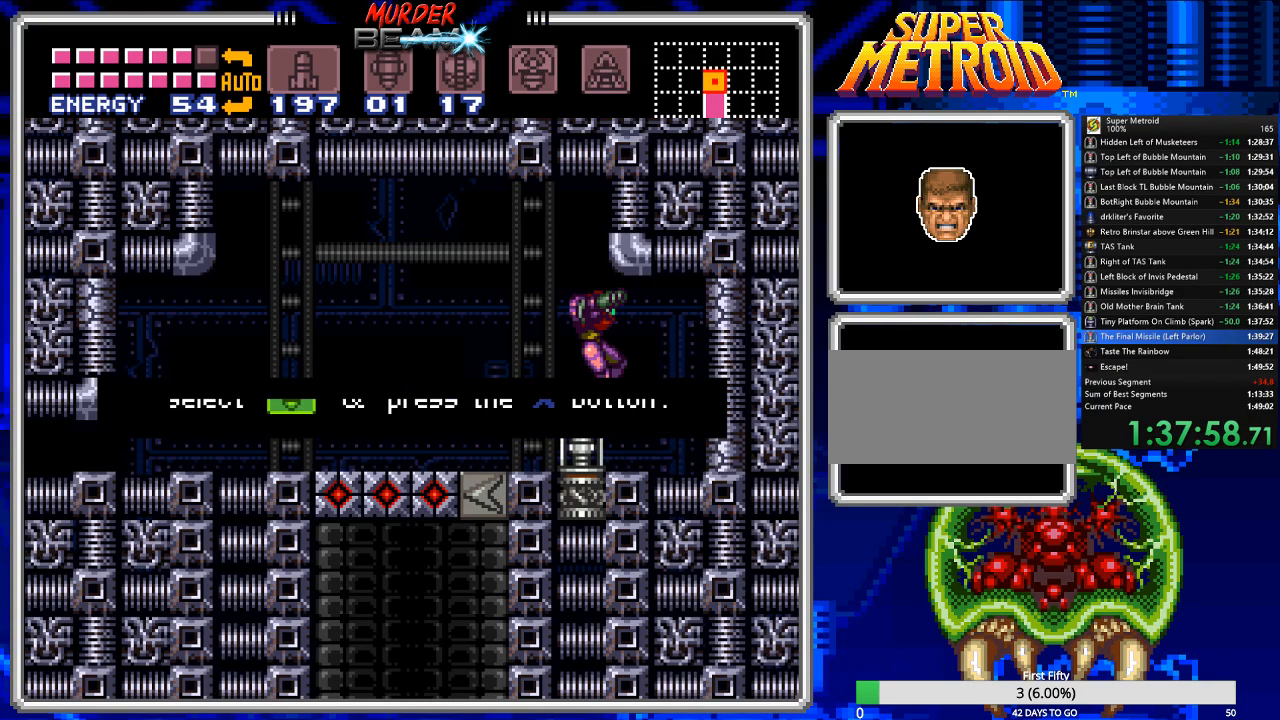
{"buttons": ["B", "DPAD_LEFT"], "events": [[17, "A", "up"]]}
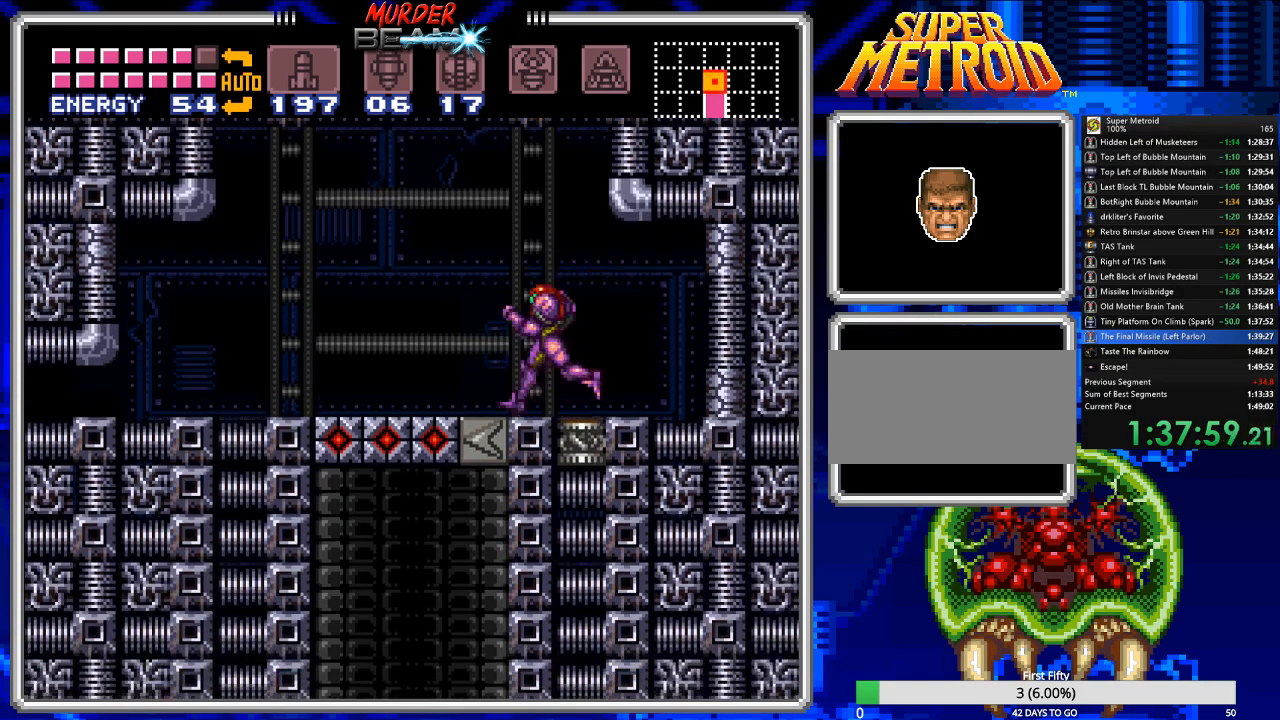
{"buttons": ["A"], "events": [[133, "A", "down"], [233, "B", "up"], [233, "DPAD_LEFT", "up"], [267, "A", "up"], [433, "A", "down"], [433, "DPAD_DOWN", "down"], [500, "DPAD_DOWN", "up"]]}
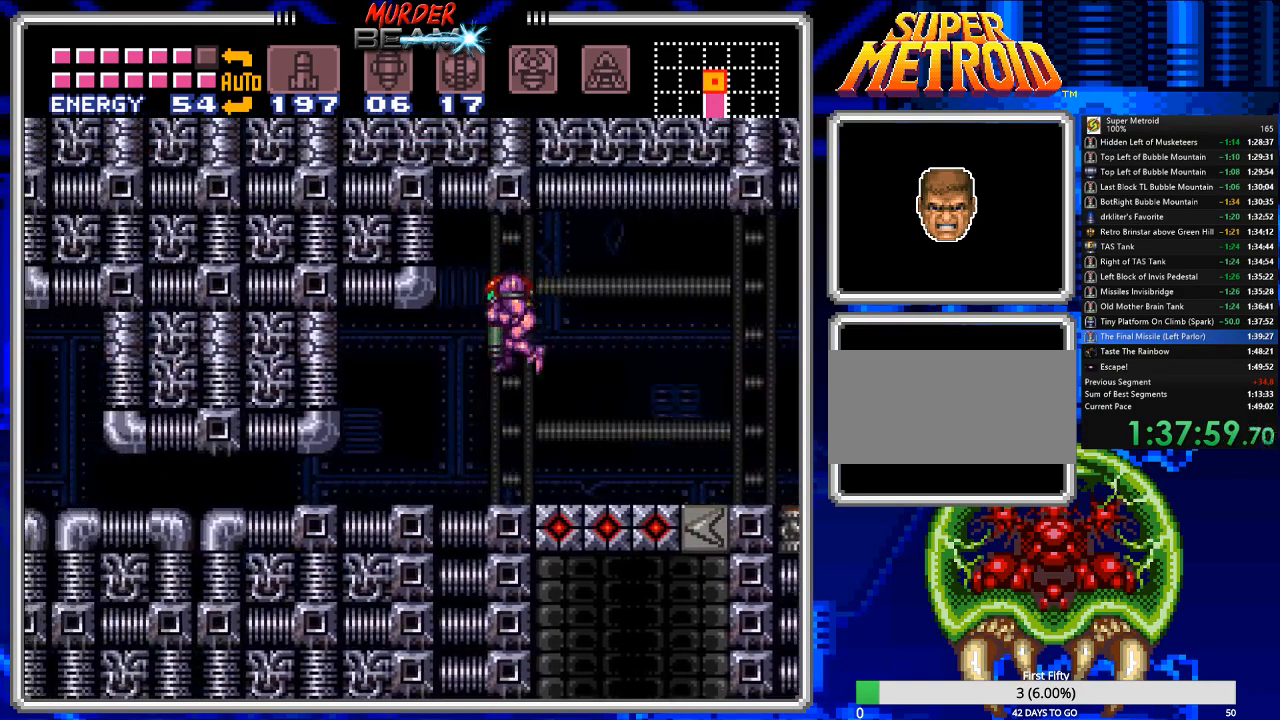
{"buttons": ["A", "DPAD_LEFT"], "events": [[100, "DPAD_DOWN", "down"], [233, "DPAD_DOWN", "up"], [267, "DPAD_LEFT", "down"]]}
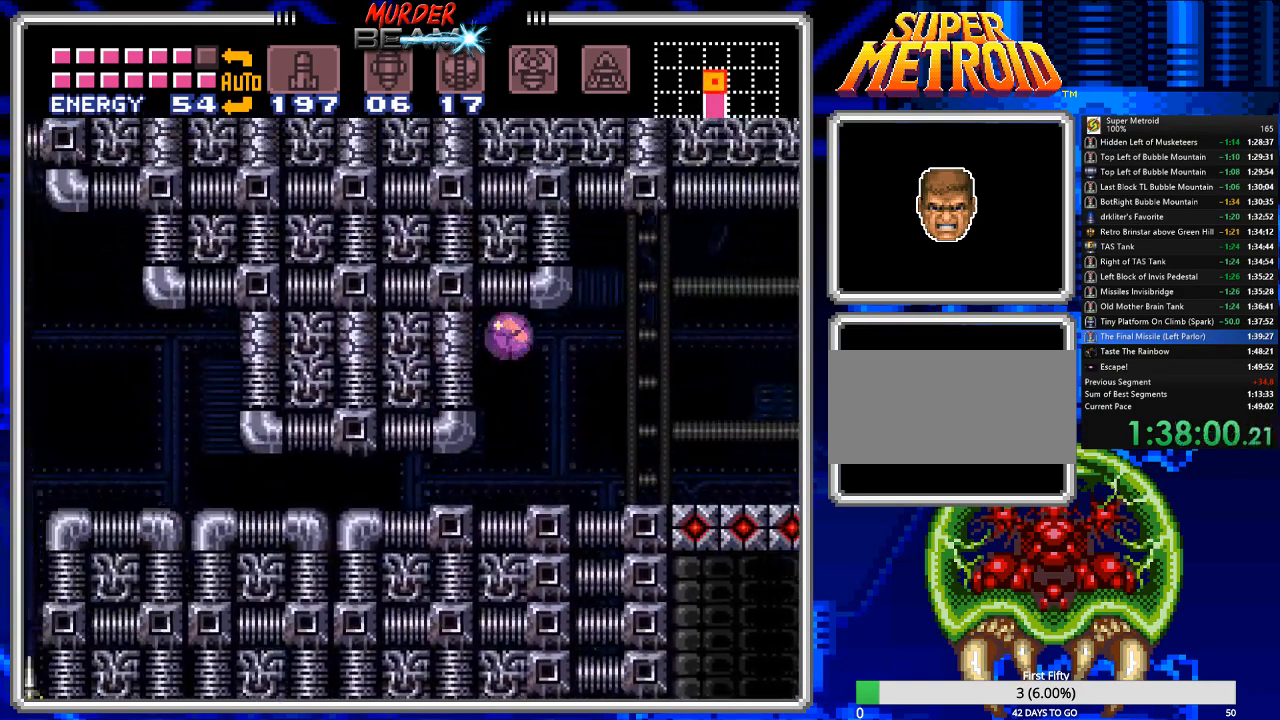
{"buttons": ["DPAD_LEFT"], "events": [[250, "A", "up"]]}
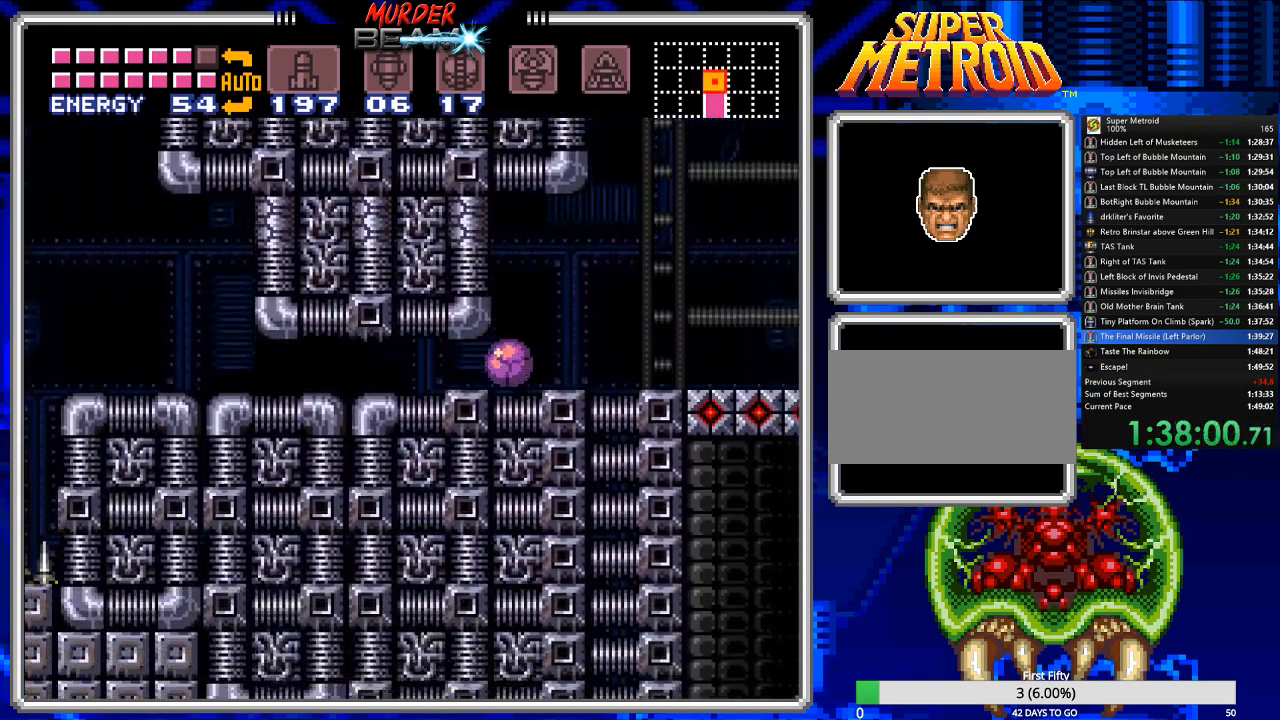
{"buttons": ["DPAD_LEFT"], "events": []}
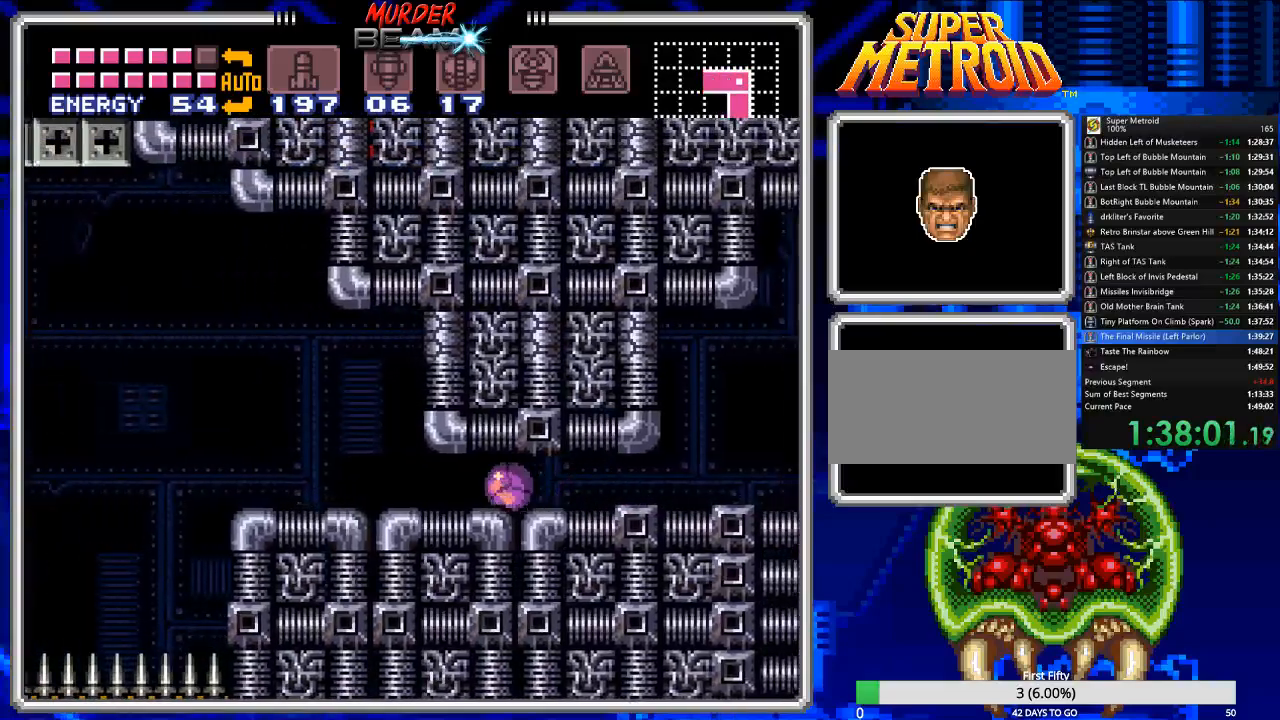
{"buttons": ["B", "DPAD_LEFT"], "events": [[200, "DPAD_UP", "down"], [367, "B", "down"], [367, "DPAD_UP", "up"]]}
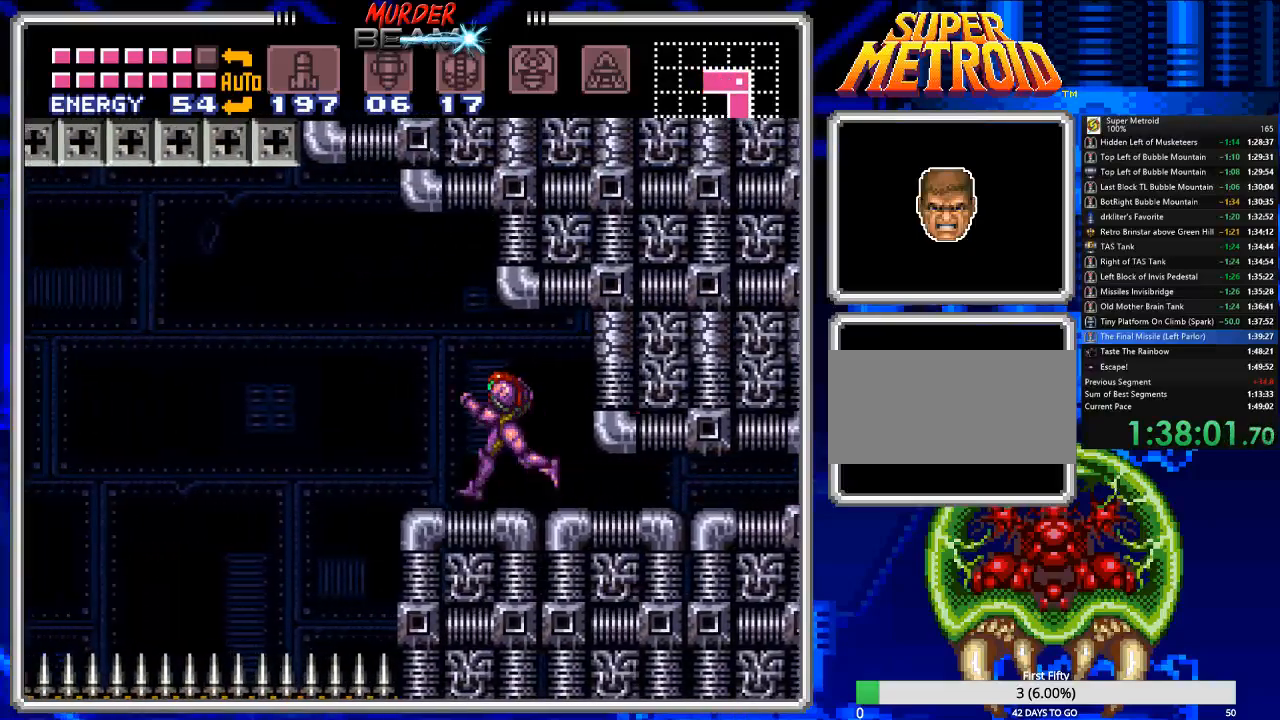
{"buttons": ["B", "DPAD_LEFT"], "events": [[150, "A", "down"], [283, "A", "up"]]}
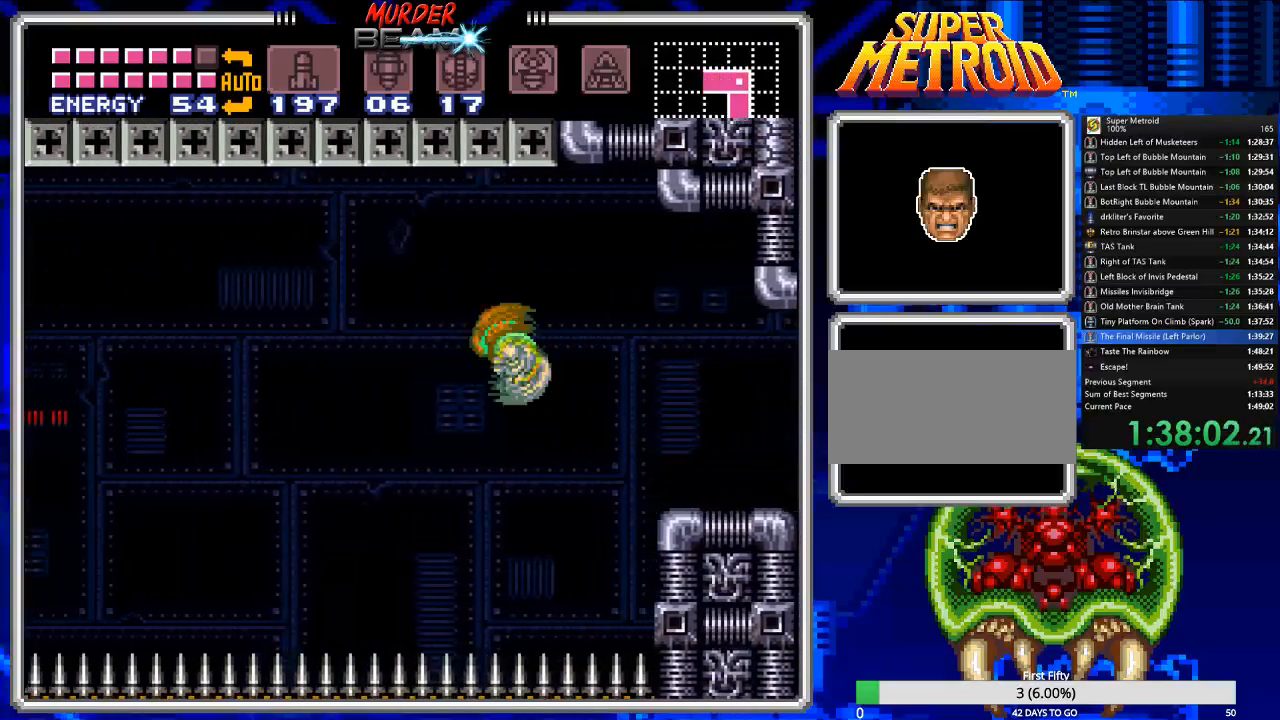
{"buttons": ["B", "DPAD_LEFT"], "events": [[217, "A", "down"], [333, "A", "up"]]}
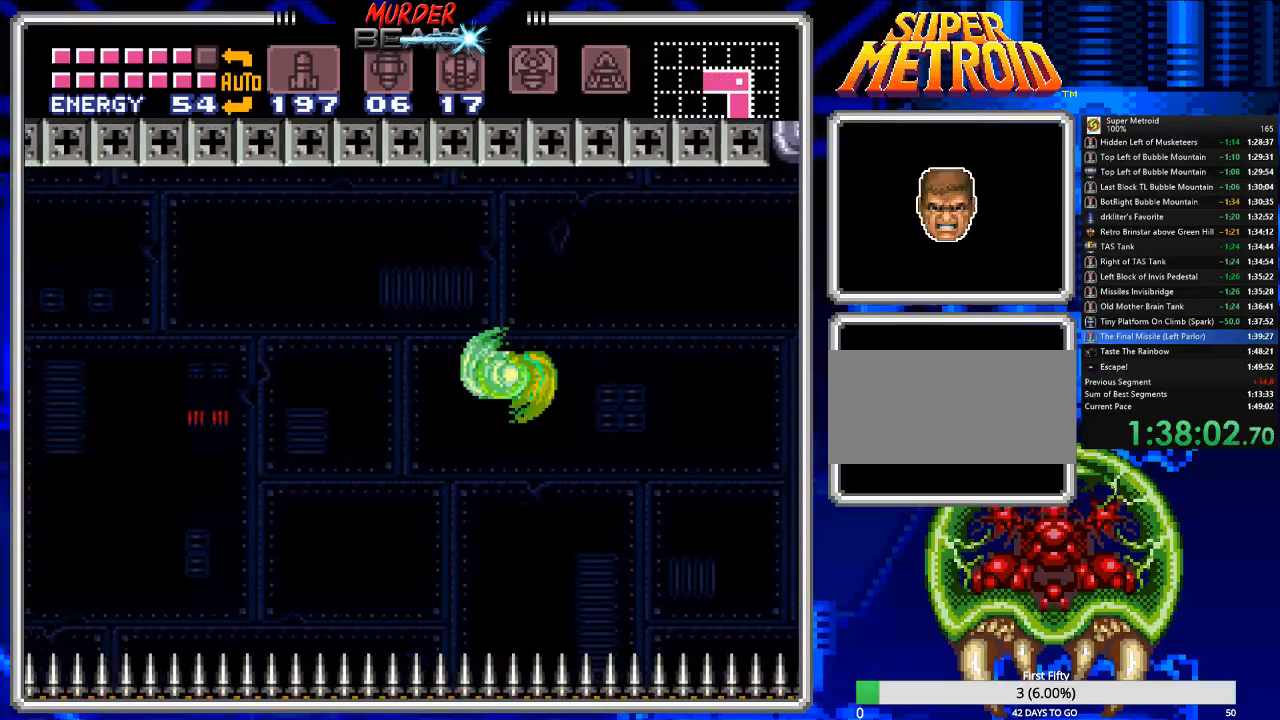
{"buttons": ["B", "DPAD_LEFT"], "events": [[200, "A", "down"], [333, "A", "up"]]}
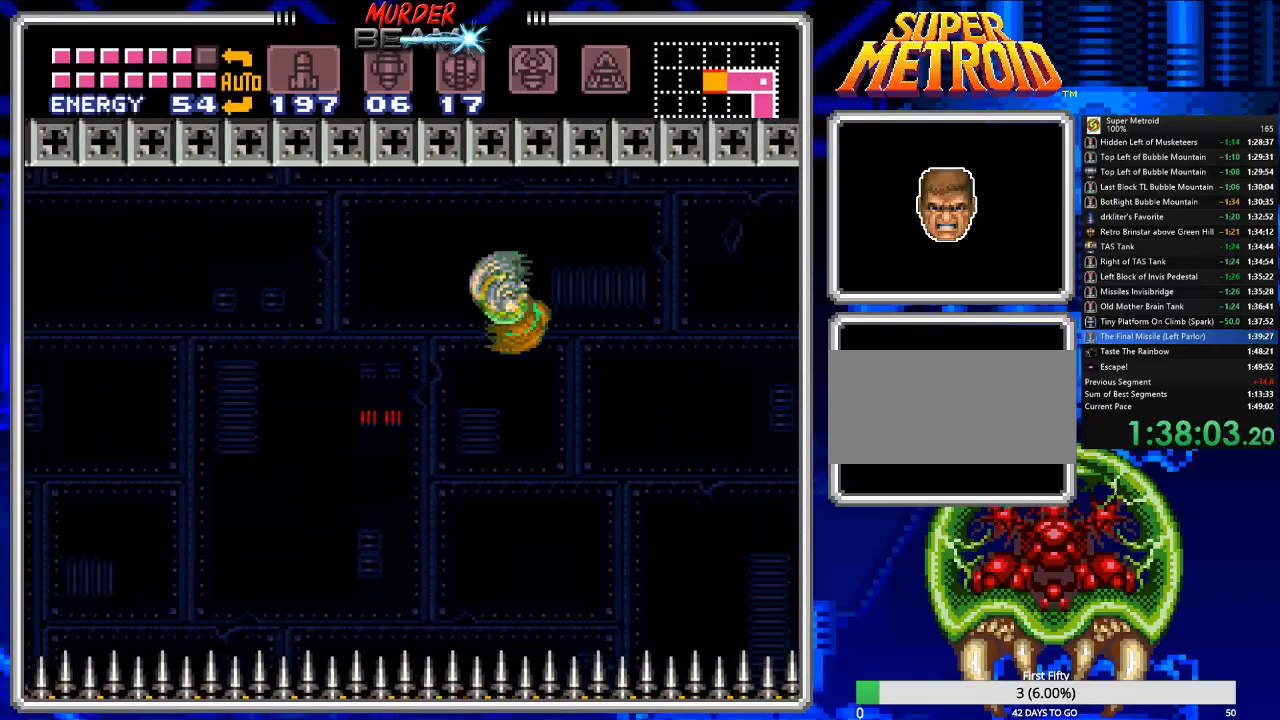
{"buttons": ["B", "DPAD_LEFT"], "events": [[283, "A", "down"], [417, "A", "up"]]}
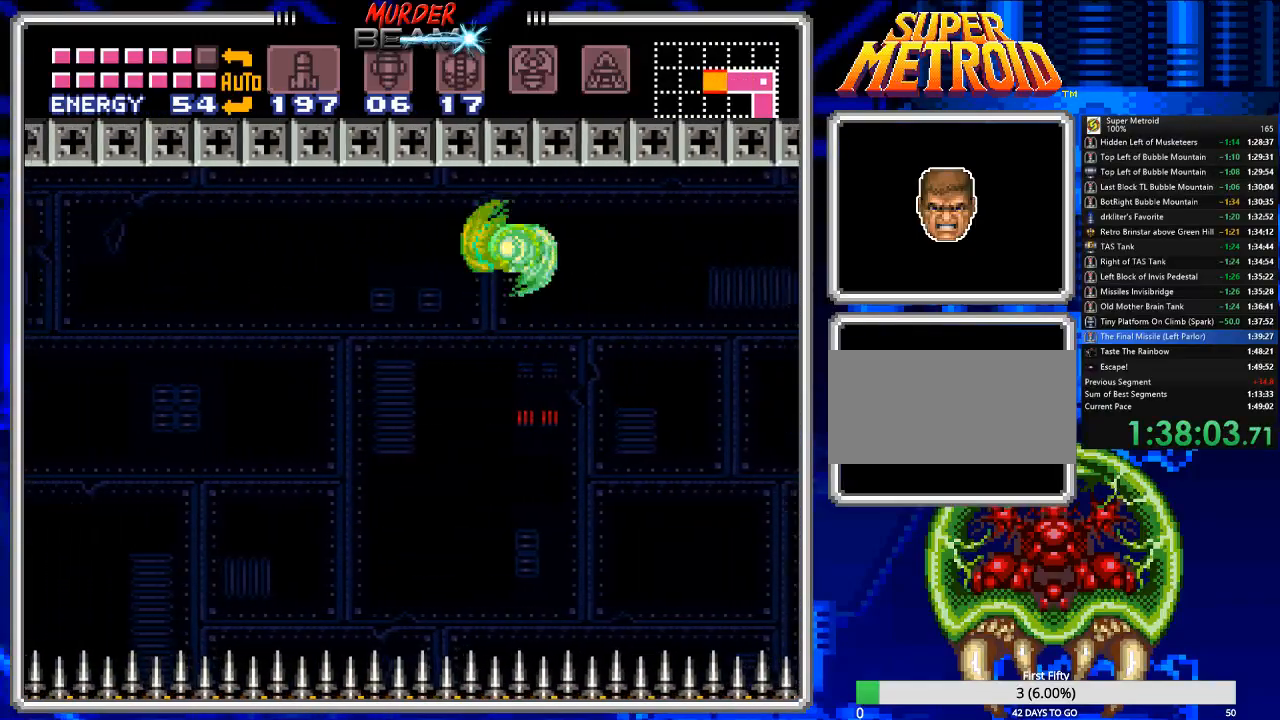
{"buttons": ["B", "DPAD_LEFT"], "events": [[400, "A", "down"], [500, "A", "up"]]}
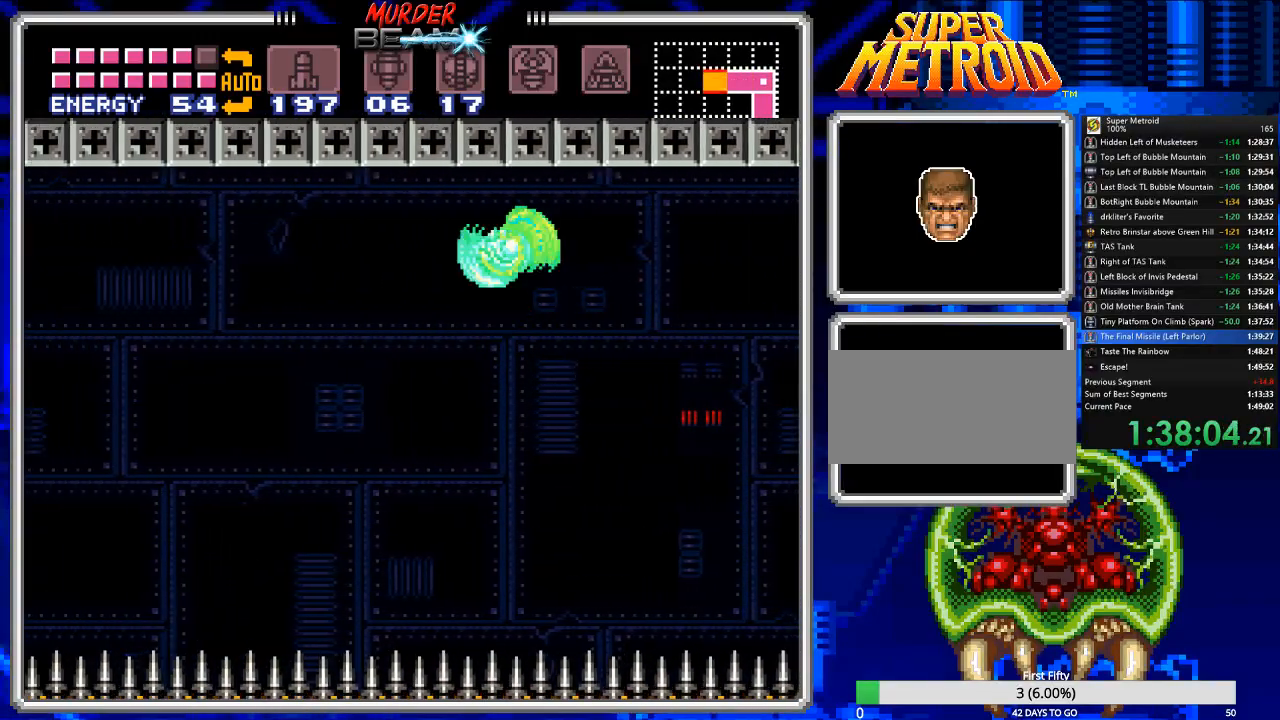
{"buttons": ["B", "DPAD_LEFT"], "events": []}
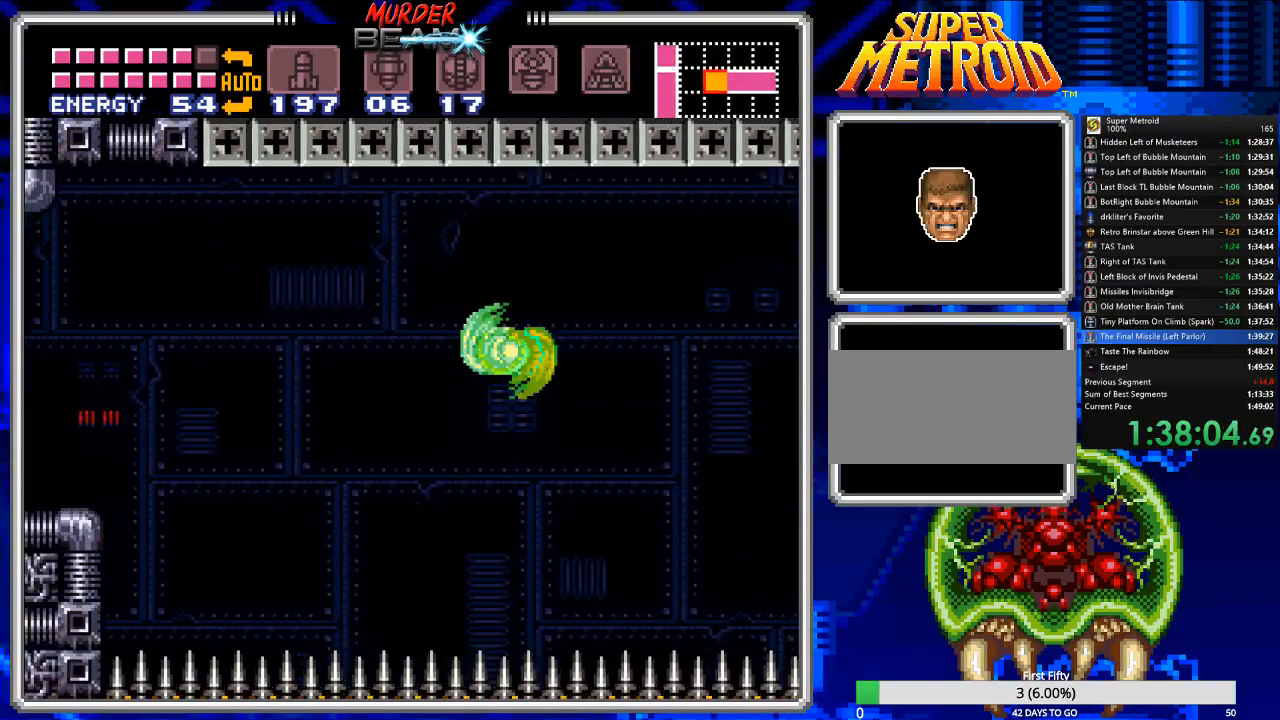
{"buttons": ["B", "DPAD_LEFT"], "events": [[33, "A", "down"], [150, "A", "up"]]}
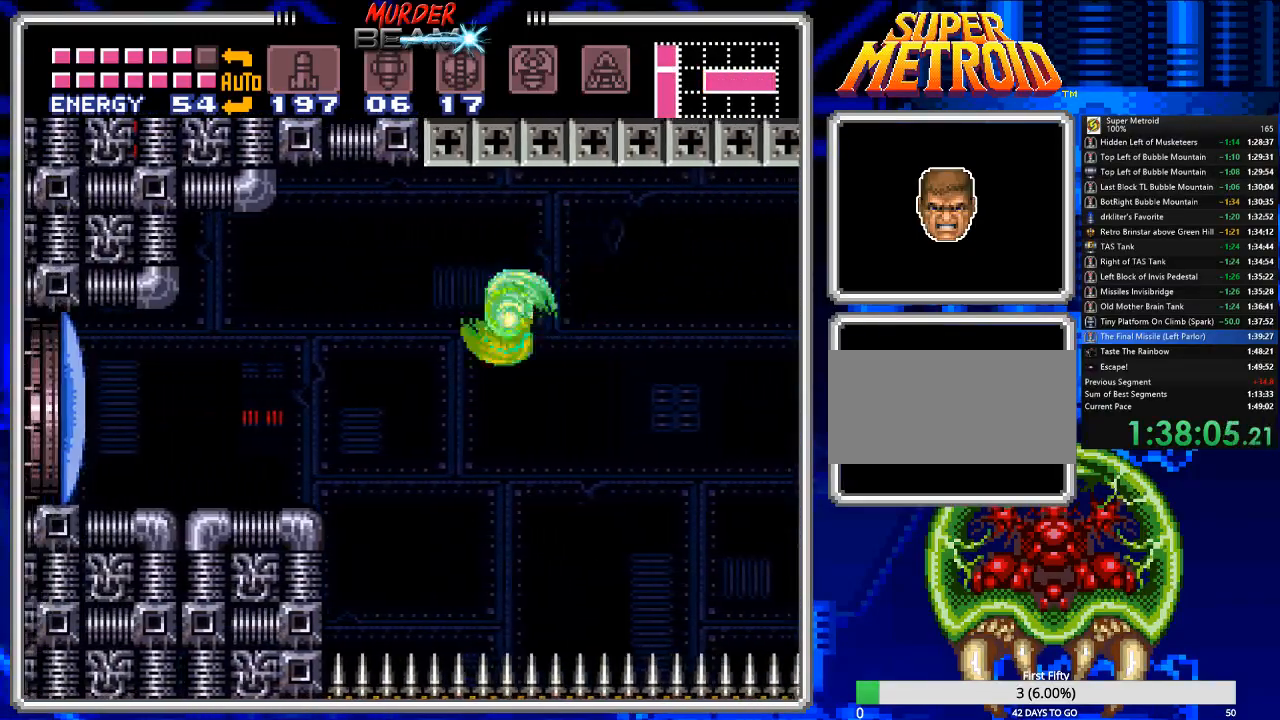
{"buttons": ["B", "DPAD_LEFT"], "events": [[117, "A", "down"], [217, "A", "up"]]}
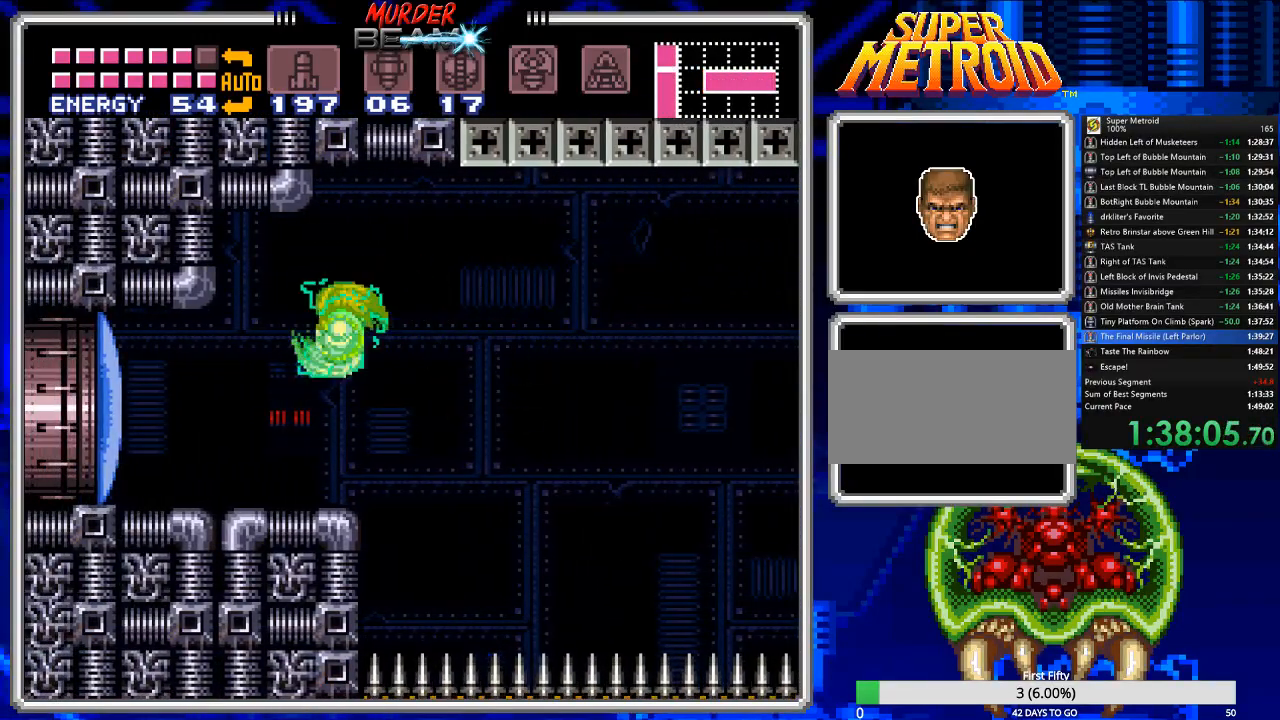
{"buttons": ["B", "DPAD_LEFT"], "events": [[67, "X", "down"], [133, "DPAD_LEFT", "up"], [167, "X", "up"], [300, "DPAD_LEFT", "down"]]}
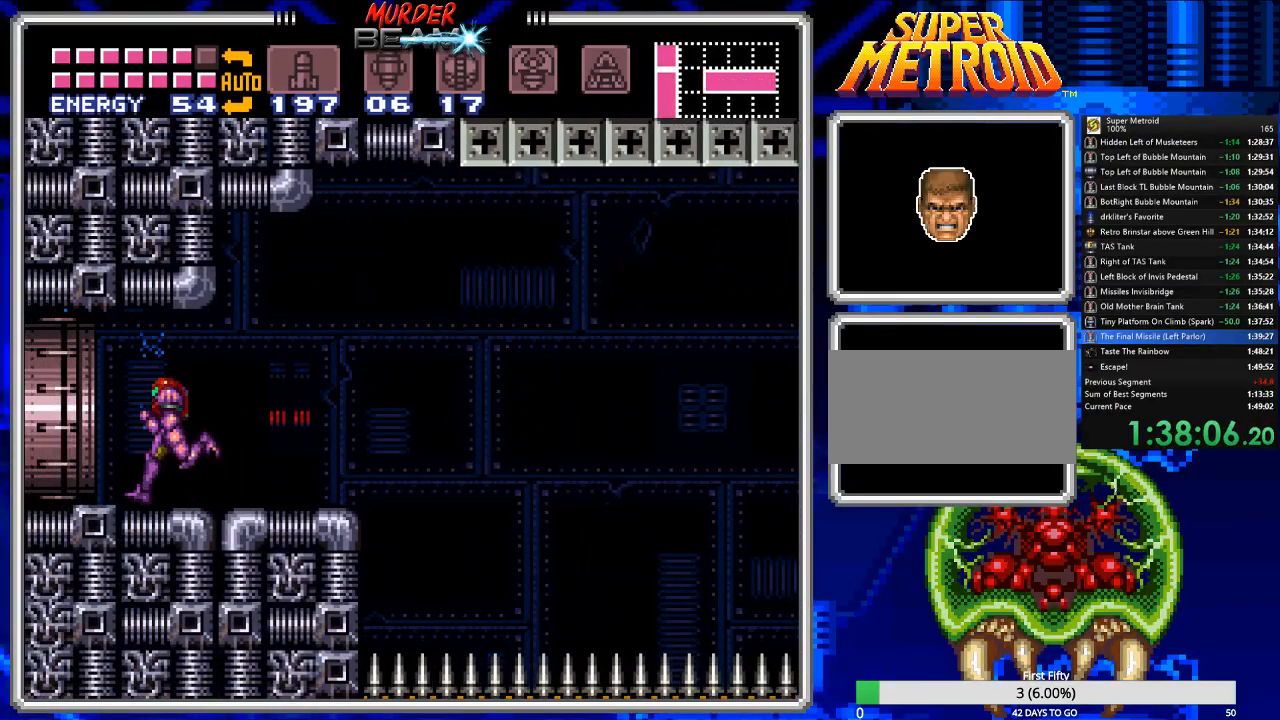
{"buttons": ["B", "DPAD_LEFT"], "events": [[317, "DPAD_LEFT", "up"], [417, "DPAD_LEFT", "down"]]}
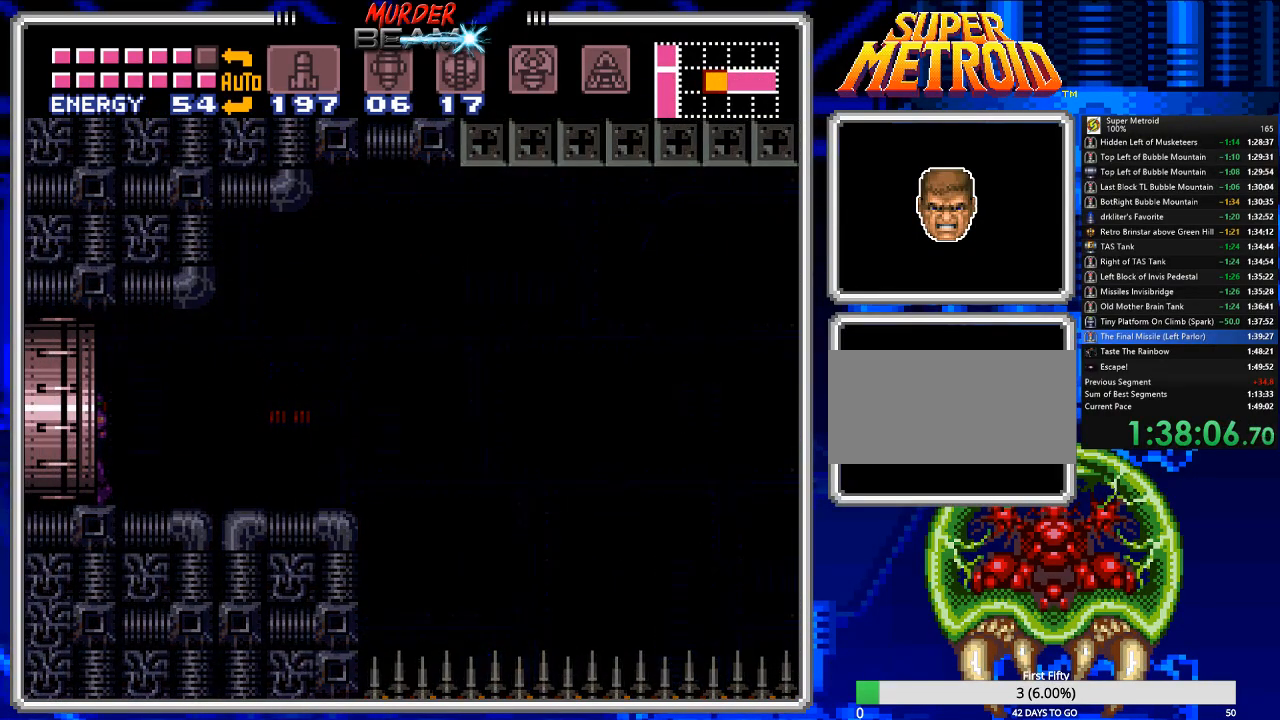
{"buttons": ["B", "DPAD_LEFT"], "events": []}